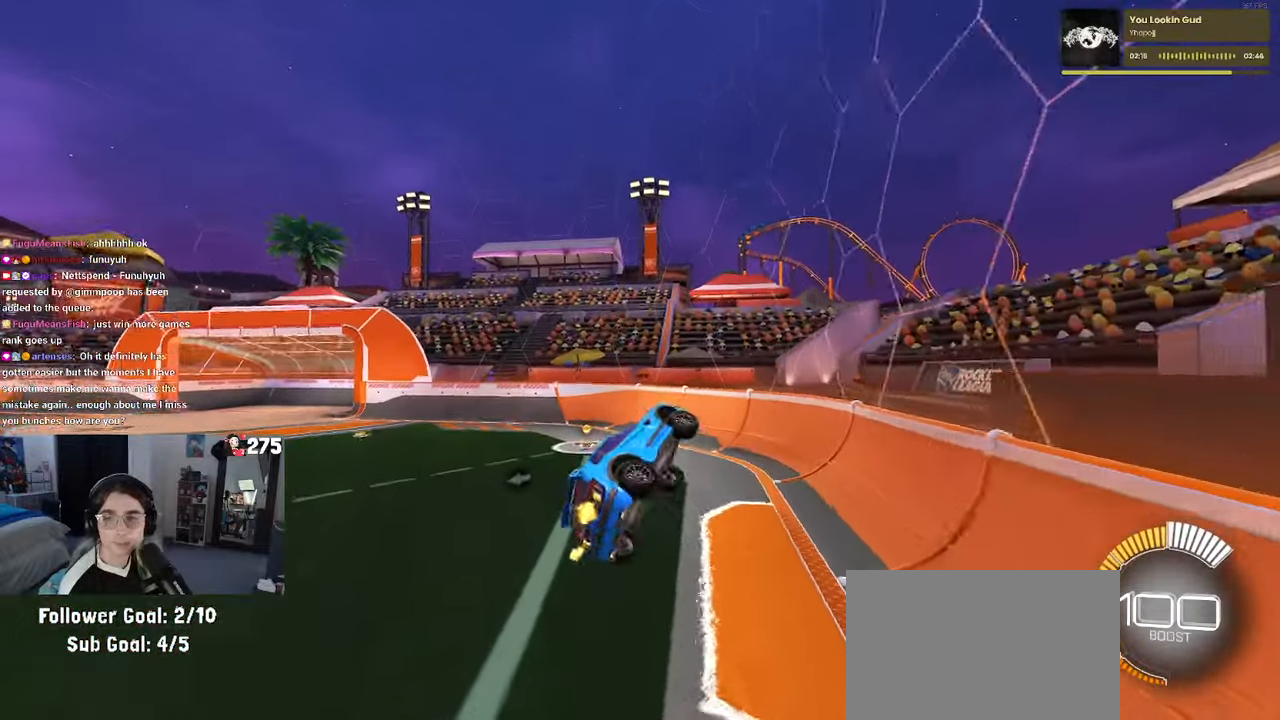
Gameplay with a controller (PlayStation layout); each line is a JSON object with the inputs held at the frame after it. "events" lists button and stick changes between this image and that frame as [ms after this image, input, new state], when the widget could be followed in between. Not read: right_stick.
{"buttons": ["SQUARE", "R2"], "left_stick": "center", "events": [[66, "L1", "up"], [133, "SQUARE", "down"], [500, "left_stick", "center"]]}
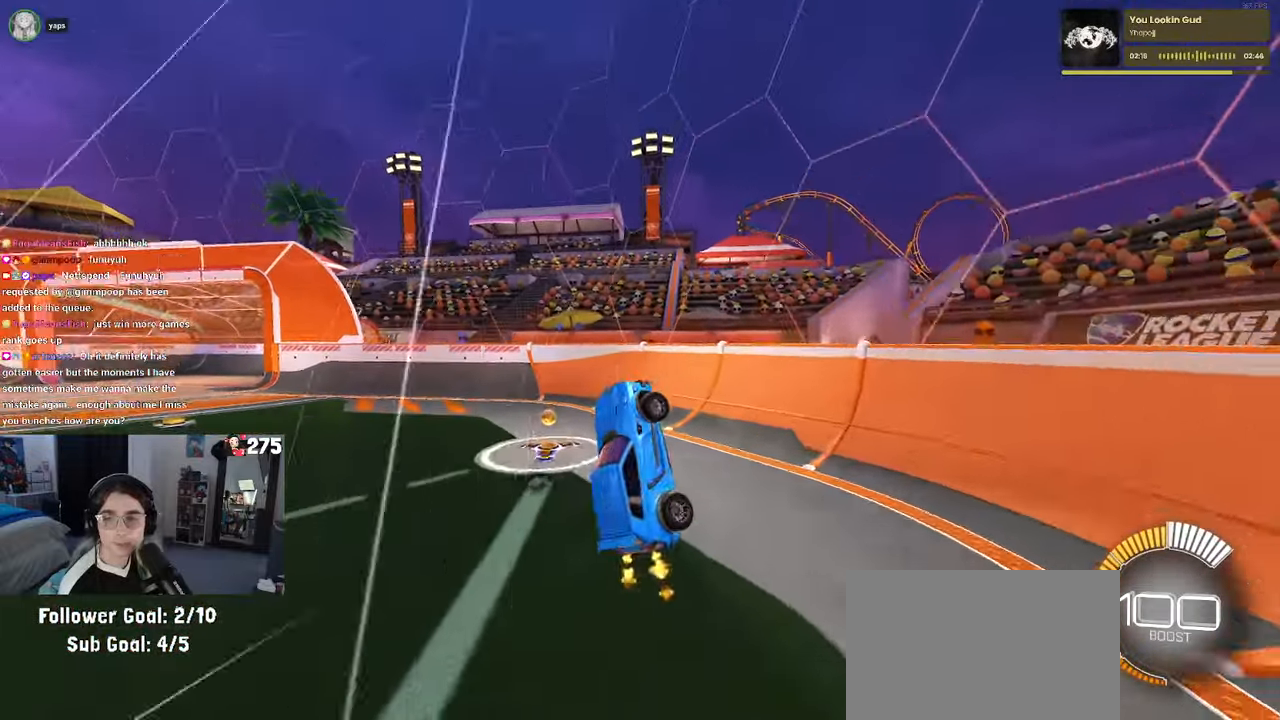
{"buttons": ["R2"], "left_stick": "left", "events": [[83, "SQUARE", "up"], [150, "left_stick", "left"]]}
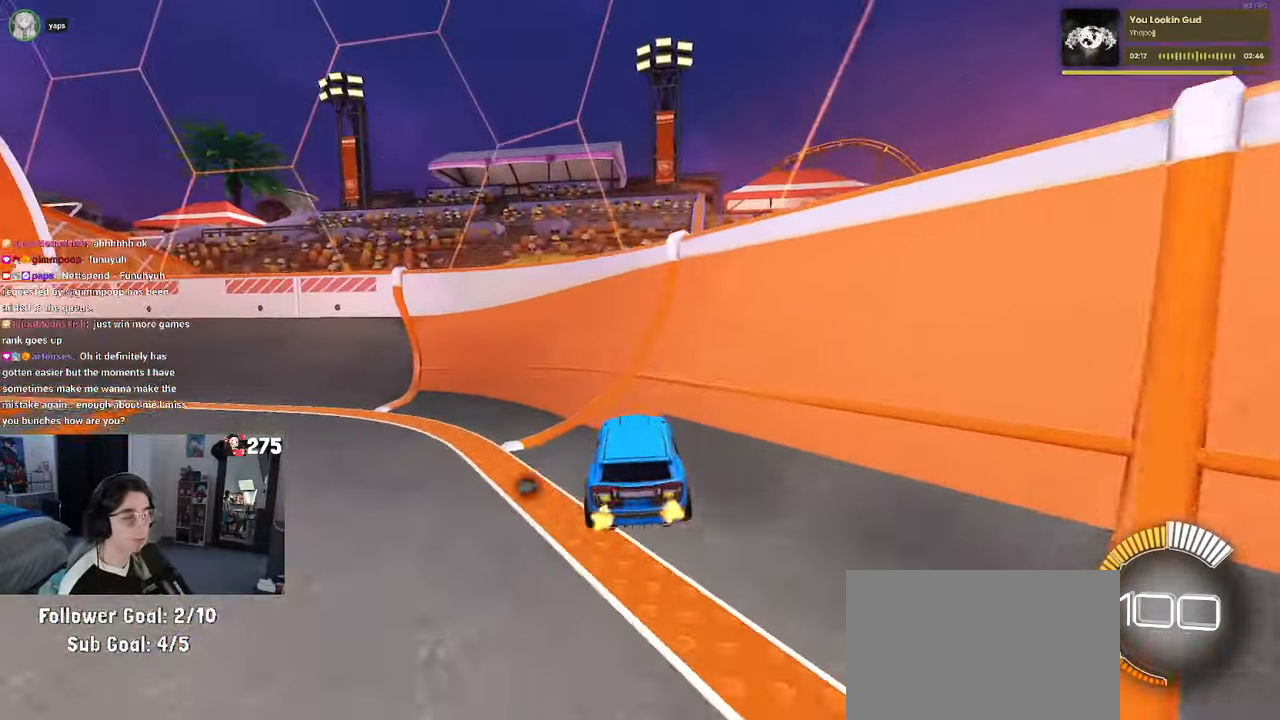
{"buttons": ["R2"], "left_stick": "right", "events": [[383, "left_stick", "center"], [433, "left_stick", "right"]]}
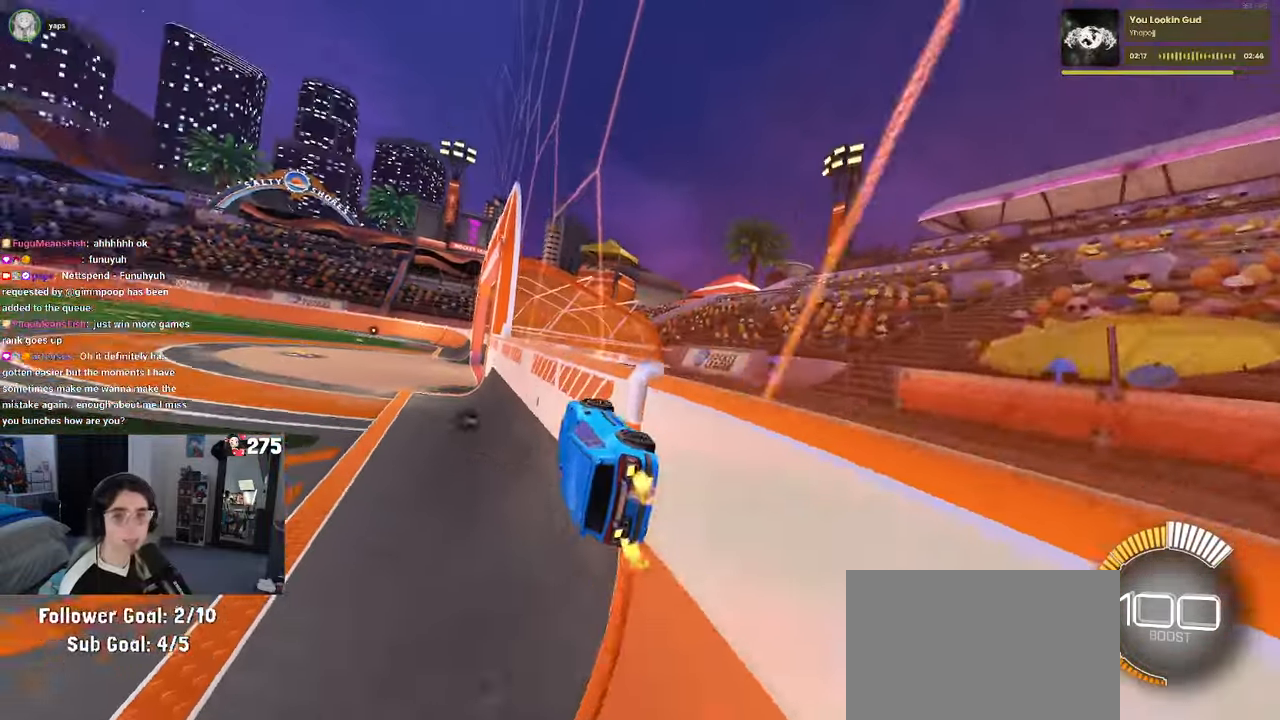
{"buttons": ["R2"], "left_stick": "center", "events": [[83, "left_stick", "up"], [150, "left_stick", "left"], [300, "left_stick", "center"]]}
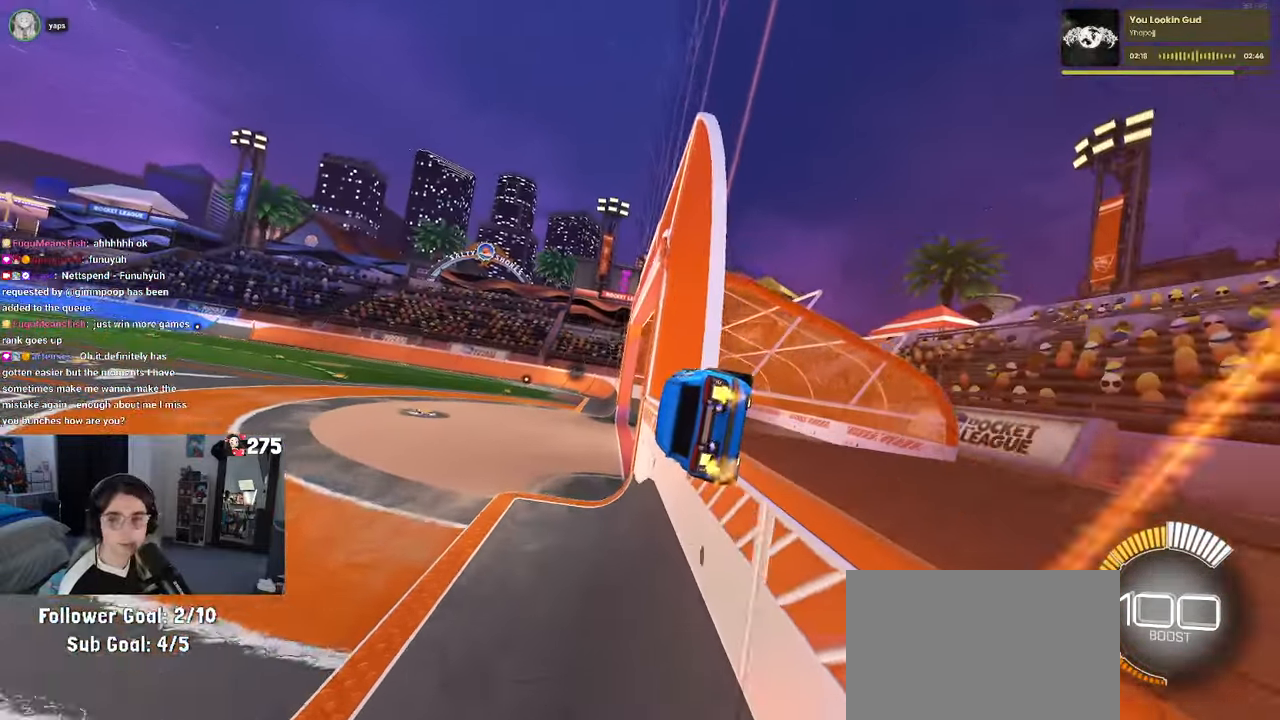
{"buttons": ["R2"], "left_stick": "left", "events": [[83, "left_stick", "left"], [166, "SQUARE", "down"], [450, "SQUARE", "up"]]}
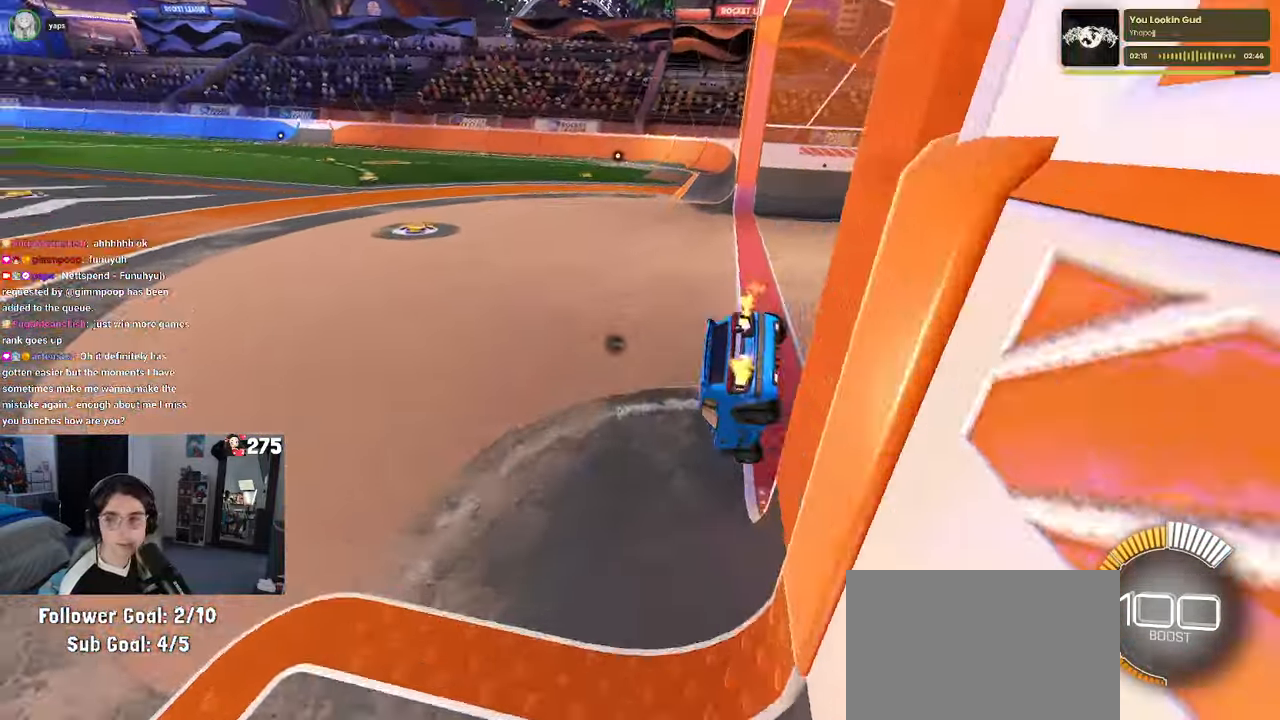
{"buttons": ["R2"], "left_stick": "left", "events": []}
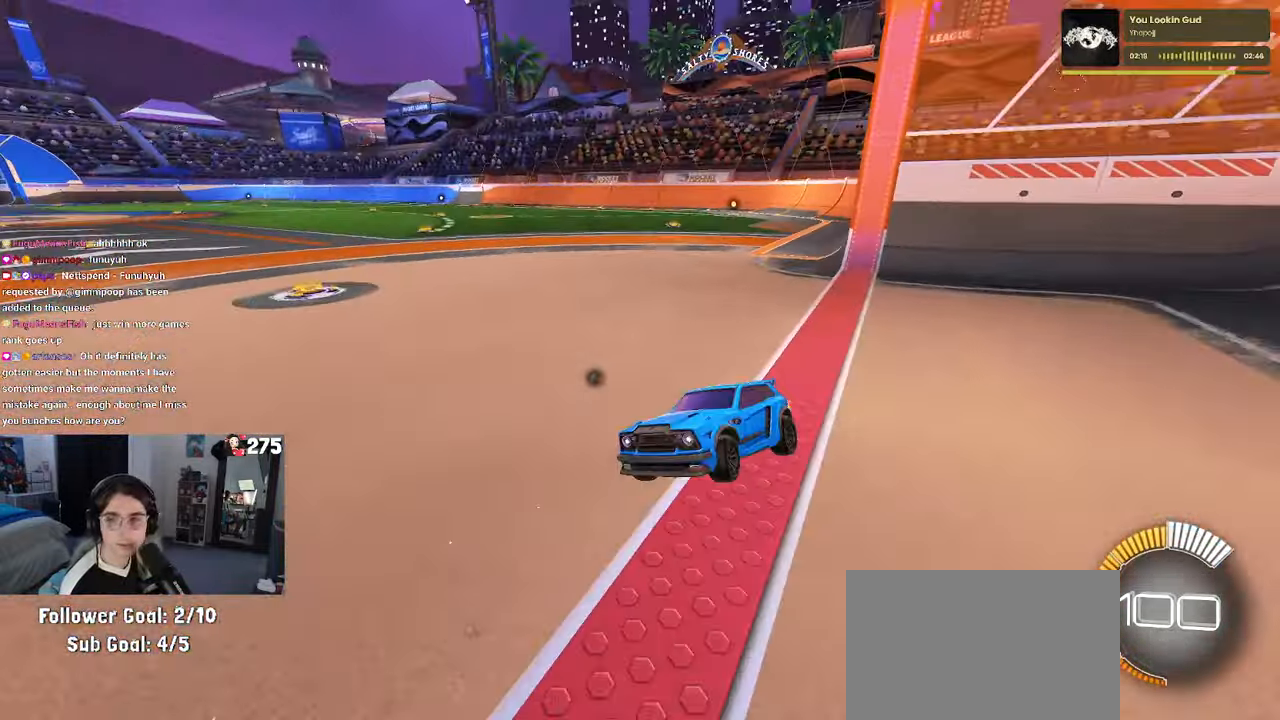
{"buttons": ["R2"], "left_stick": "center", "events": [[16, "left_stick", "center"]]}
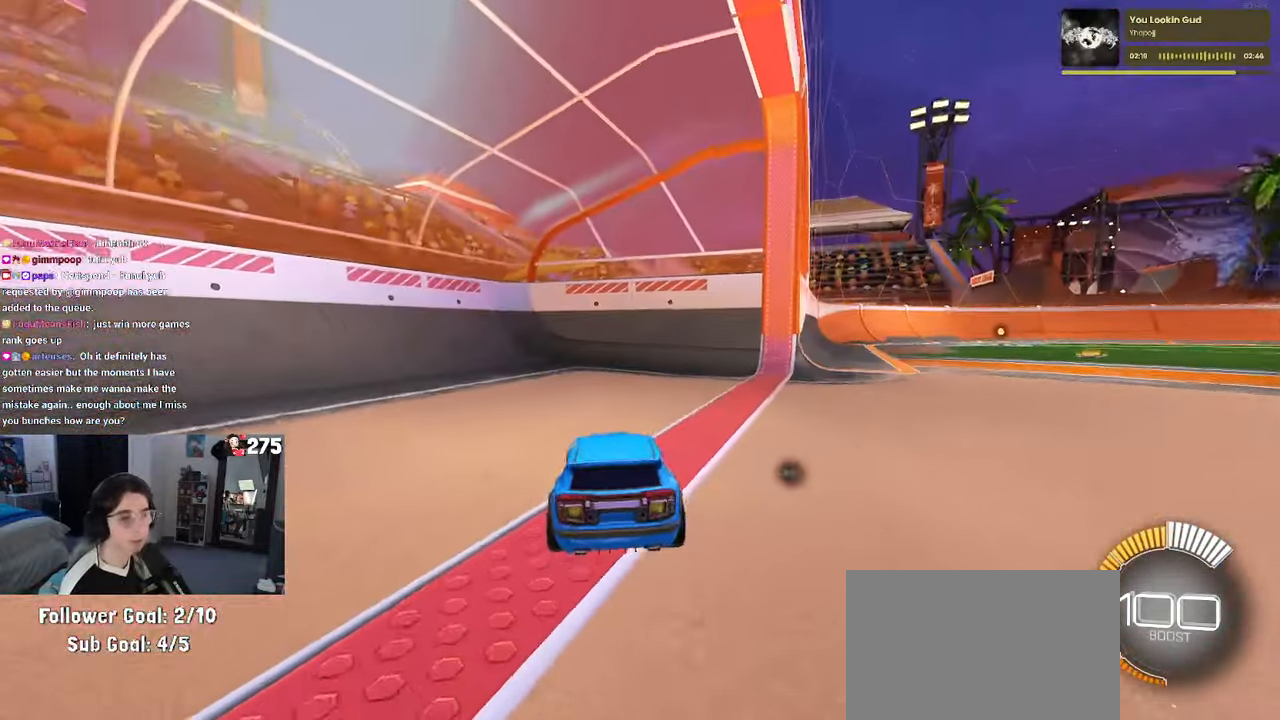
{"buttons": ["R2"], "left_stick": "down-right", "events": [[216, "left_stick", "down-right"]]}
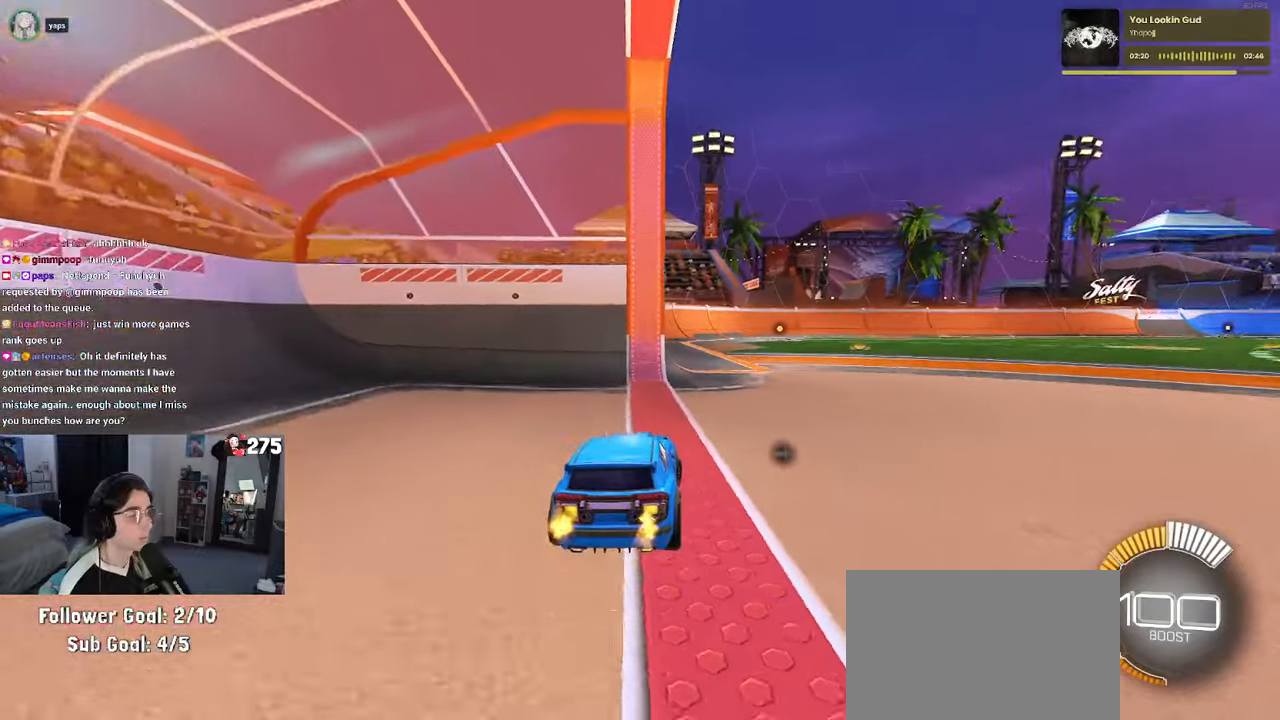
{"buttons": ["SQUARE", "R1", "R2"], "left_stick": "down", "events": [[33, "left_stick", "right"], [183, "R1", "down"], [200, "CROSS", "down"], [200, "left_stick", "up"], [250, "left_stick", "up-left"], [300, "CROSS", "up"], [367, "CROSS", "down"], [433, "SQUARE", "down"], [450, "left_stick", "down"], [467, "CROSS", "up"]]}
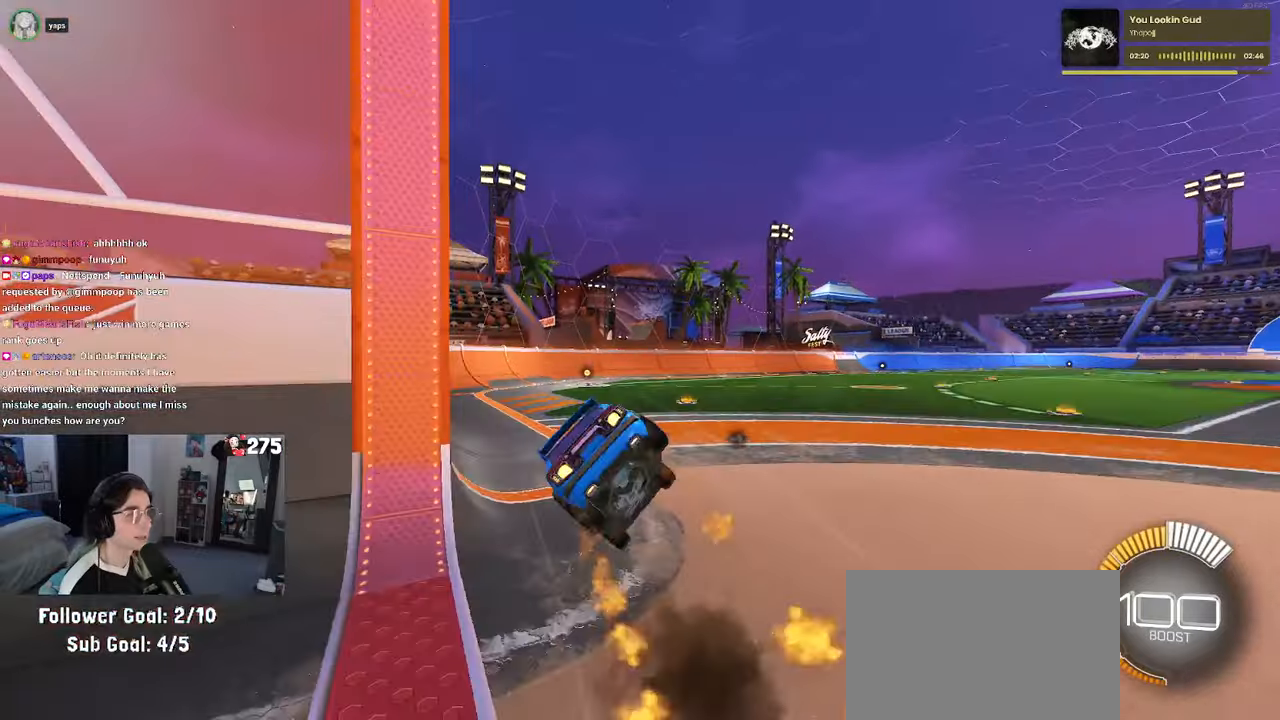
{"buttons": ["SQUARE", "R1", "R2"], "left_stick": "down-left", "events": [[150, "R1", "up"], [200, "left_stick", "down-left"], [467, "R1", "down"]]}
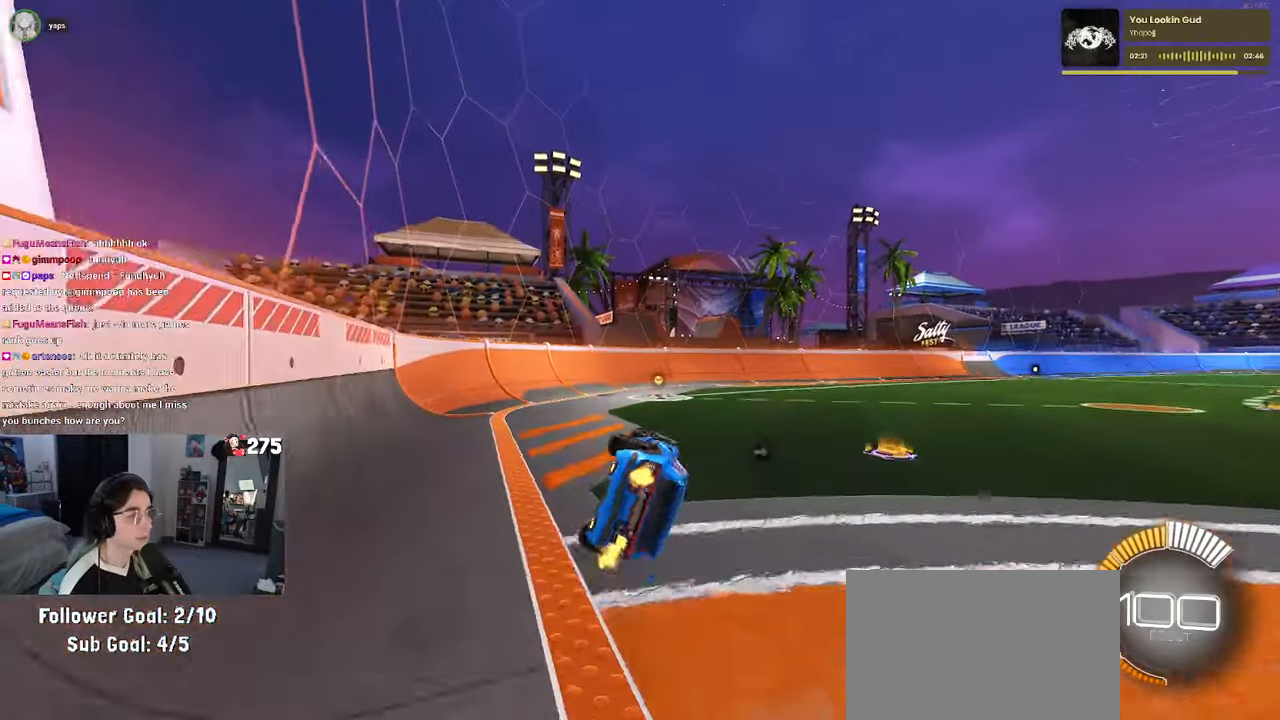
{"buttons": ["R2"], "left_stick": "center", "events": [[200, "SQUARE", "up"], [333, "R1", "up"], [350, "left_stick", "center"]]}
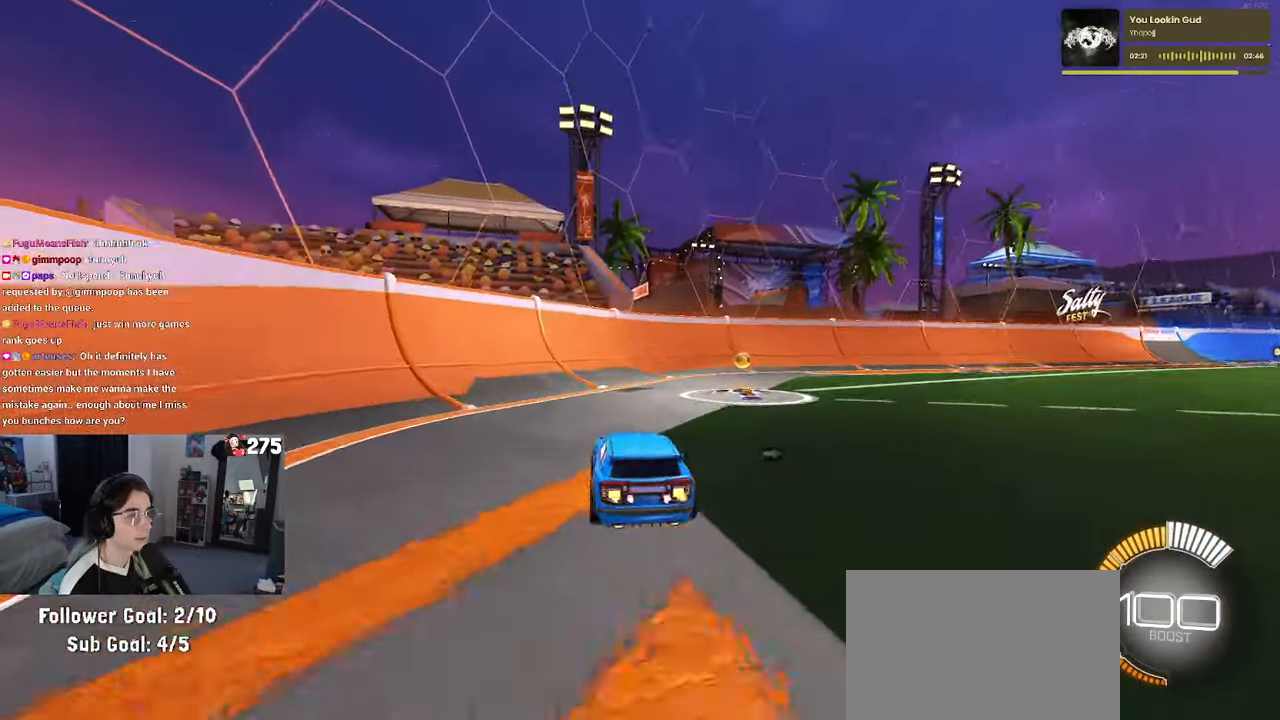
{"buttons": ["R2"], "left_stick": "center", "events": [[283, "left_stick", "right"], [417, "left_stick", "center"]]}
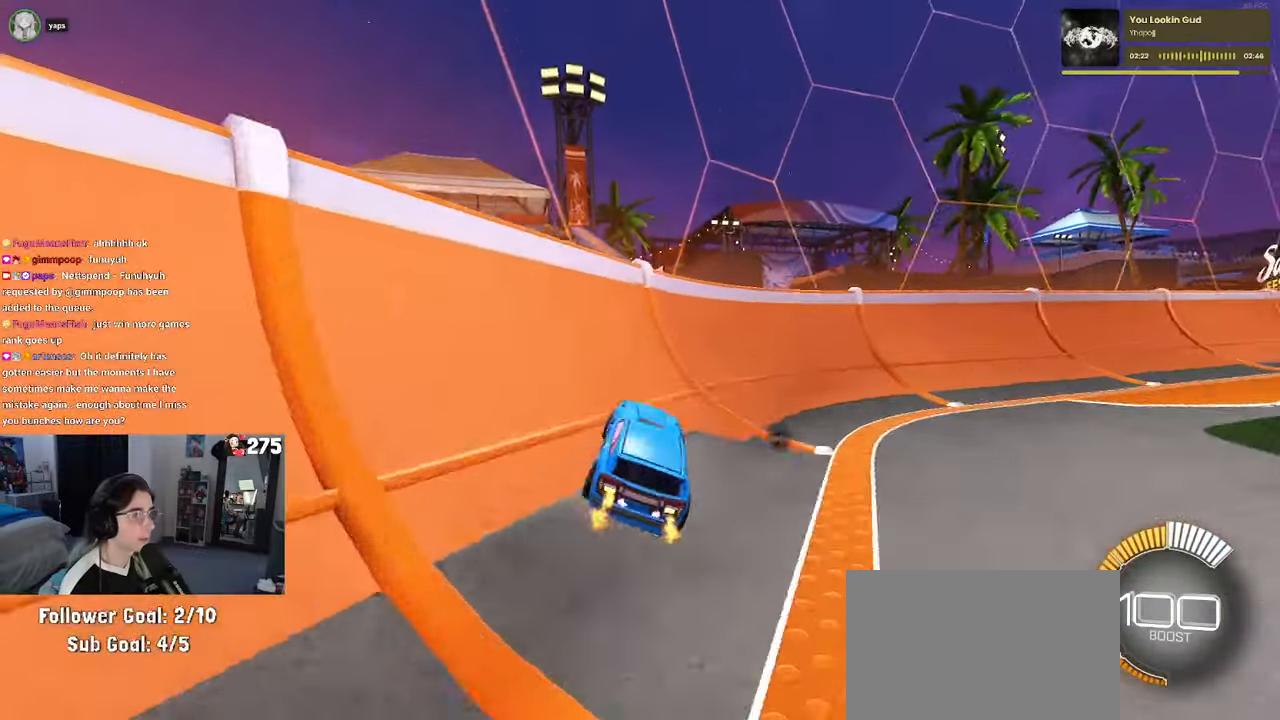
{"buttons": ["R2"], "left_stick": "right", "events": [[350, "left_stick", "right"]]}
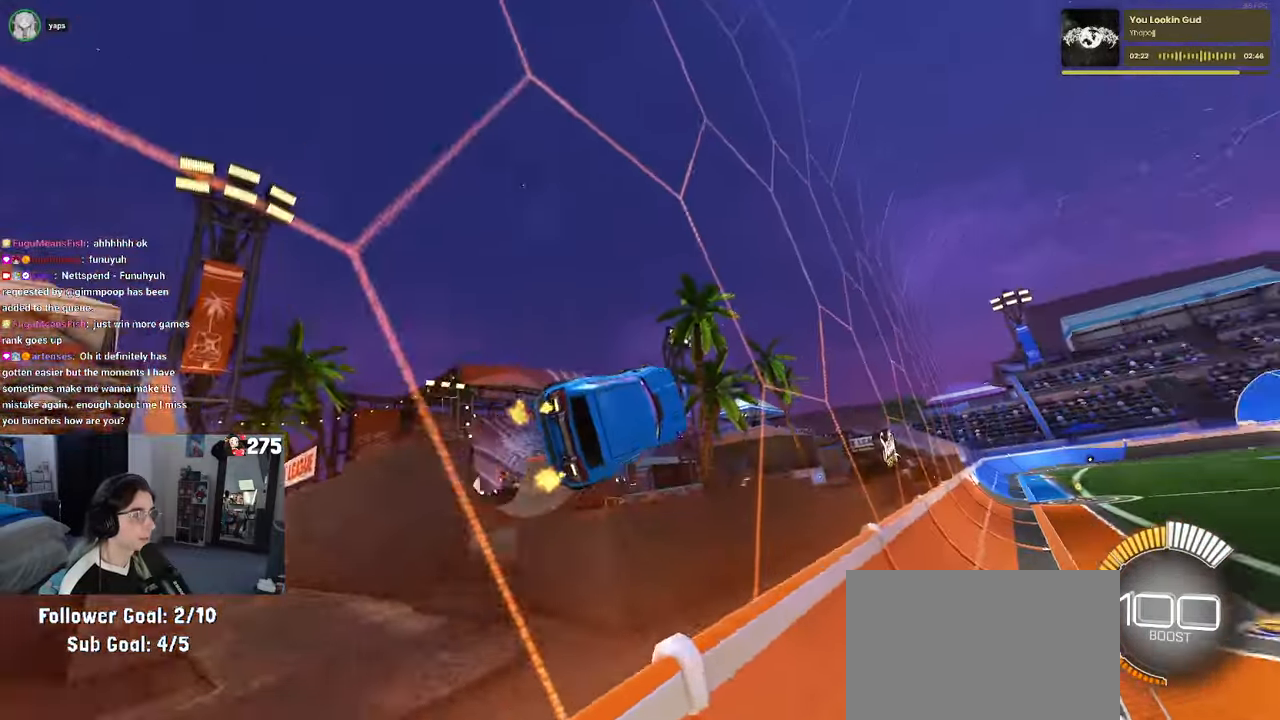
{"buttons": ["R2"], "left_stick": "center", "events": [[33, "left_stick", "center"], [200, "left_stick", "right"], [333, "CROSS", "down"], [333, "left_stick", "left"], [383, "CROSS", "up"], [450, "CROSS", "down"], [467, "left_stick", "center"], [483, "CROSS", "up"]]}
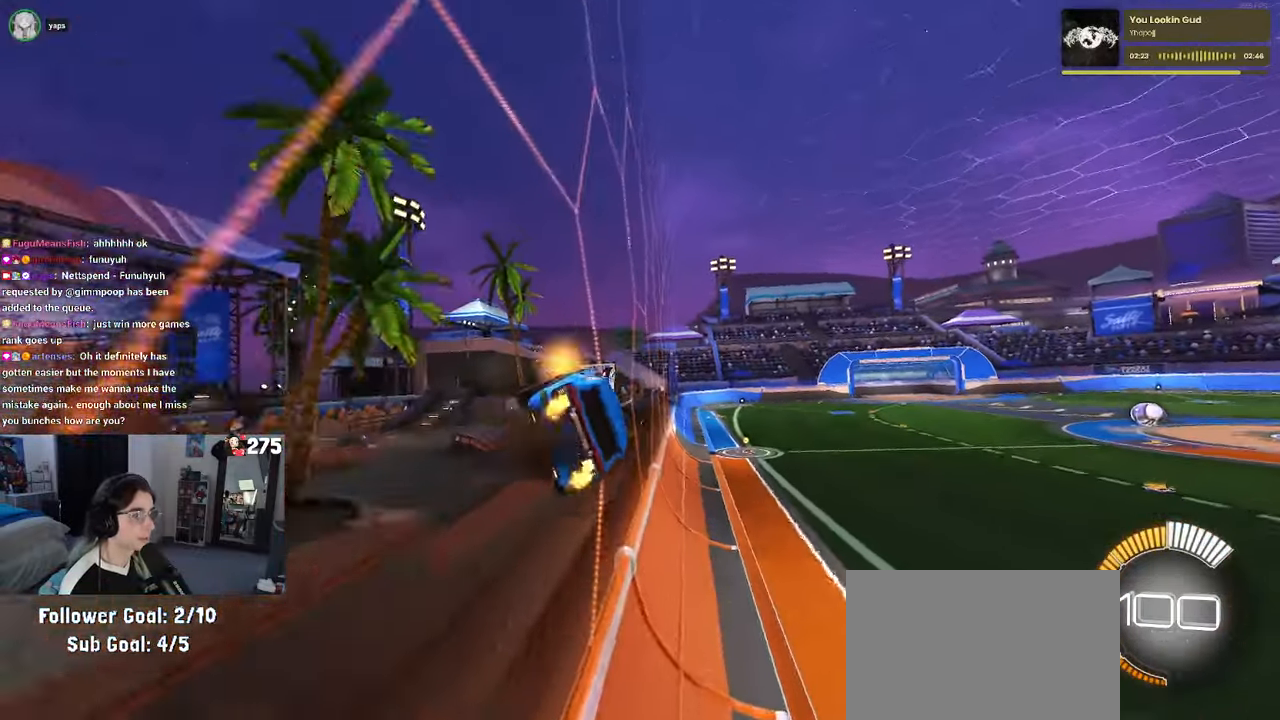
{"buttons": ["CROSS", "R2"], "left_stick": "left", "events": [[267, "left_stick", "right"], [367, "CROSS", "down"], [417, "left_stick", "left"], [433, "CROSS", "up"], [500, "CROSS", "down"]]}
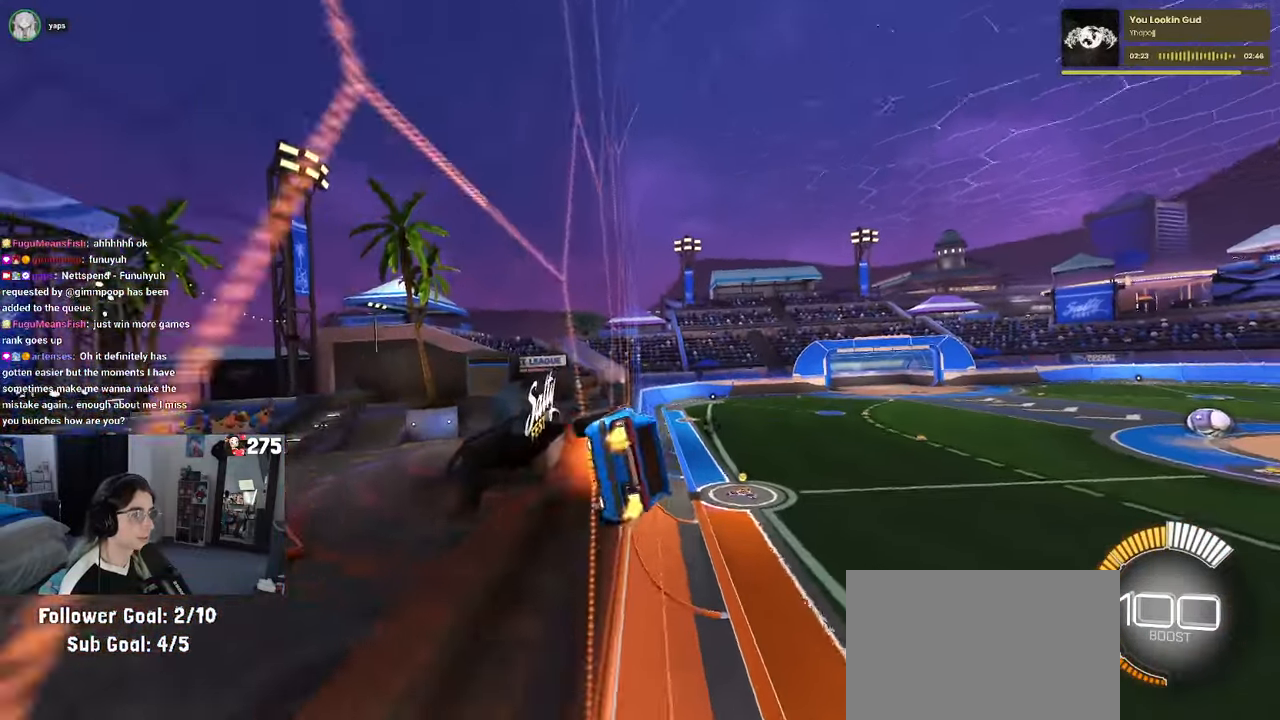
{"buttons": ["R2"], "left_stick": "right", "events": [[33, "left_stick", "center"], [50, "CROSS", "up"], [317, "left_stick", "right"]]}
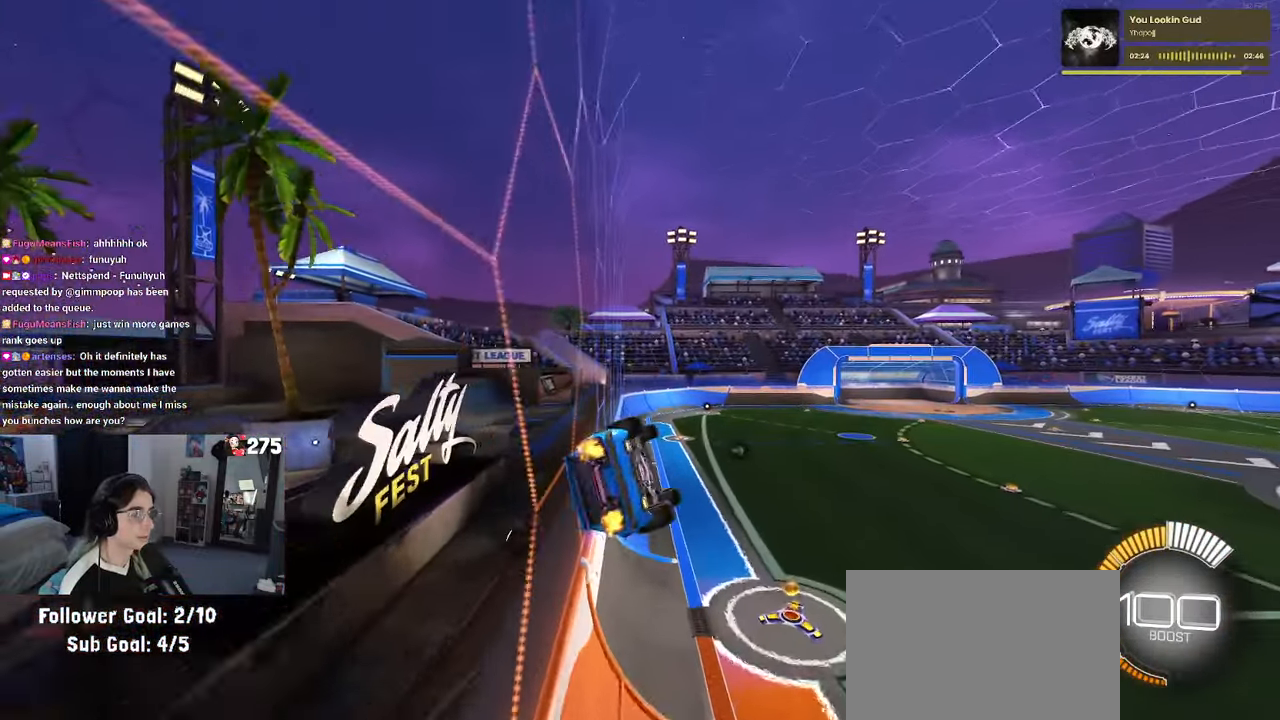
{"buttons": ["SQUARE", "R2"], "left_stick": "left", "events": [[300, "SQUARE", "down"], [317, "left_stick", "left"]]}
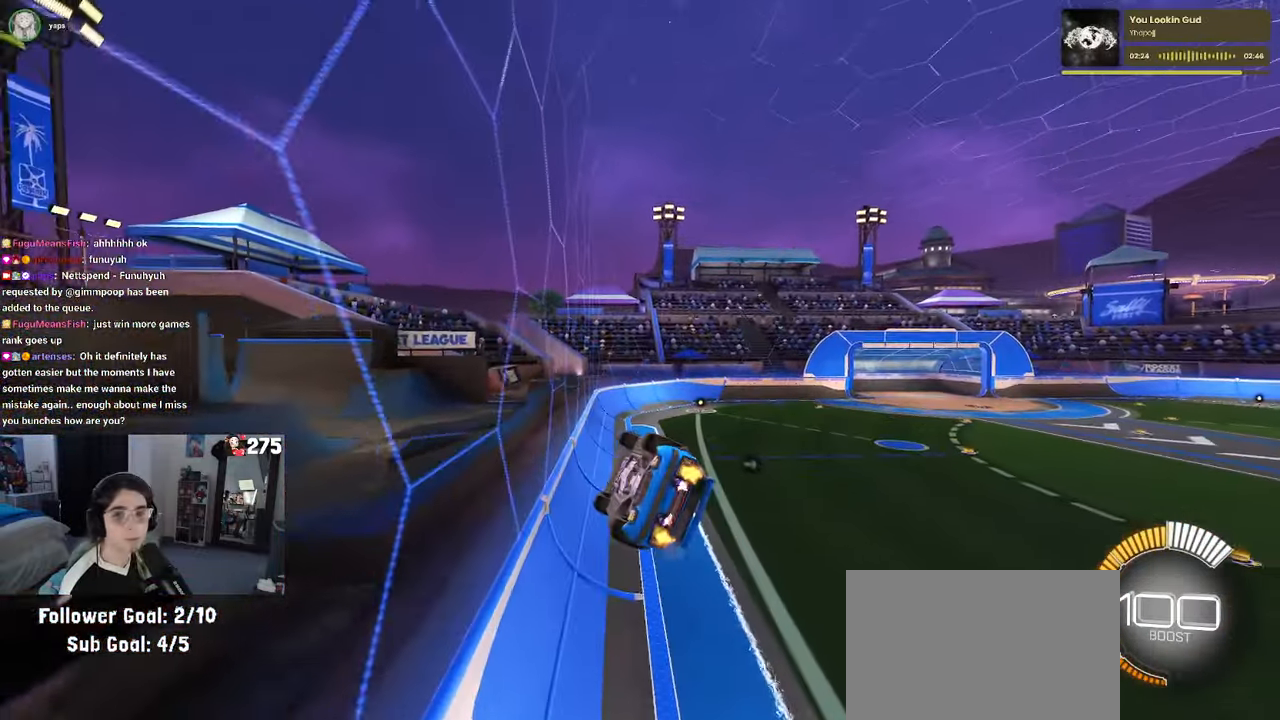
{"buttons": ["R2"], "left_stick": "center", "events": [[67, "left_stick", "center"], [133, "SQUARE", "up"]]}
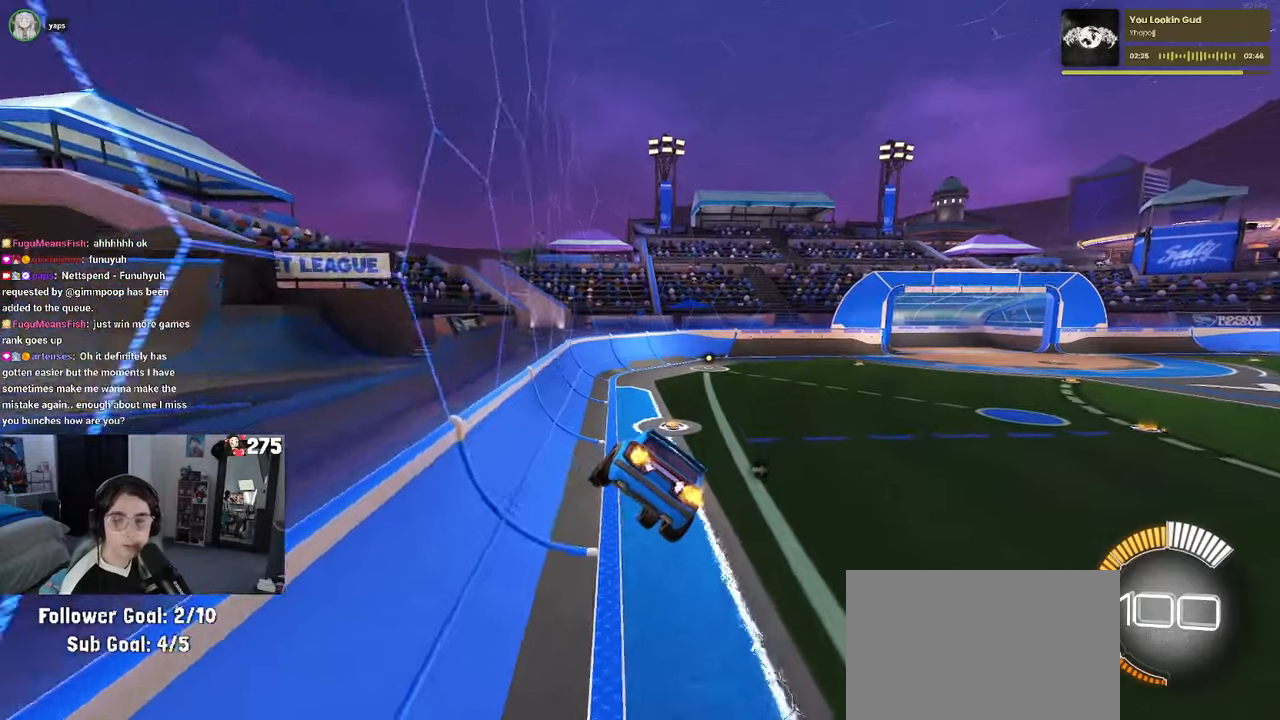
{"buttons": ["R2"], "left_stick": "center", "events": [[267, "left_stick", "down-right"], [367, "left_stick", "center"]]}
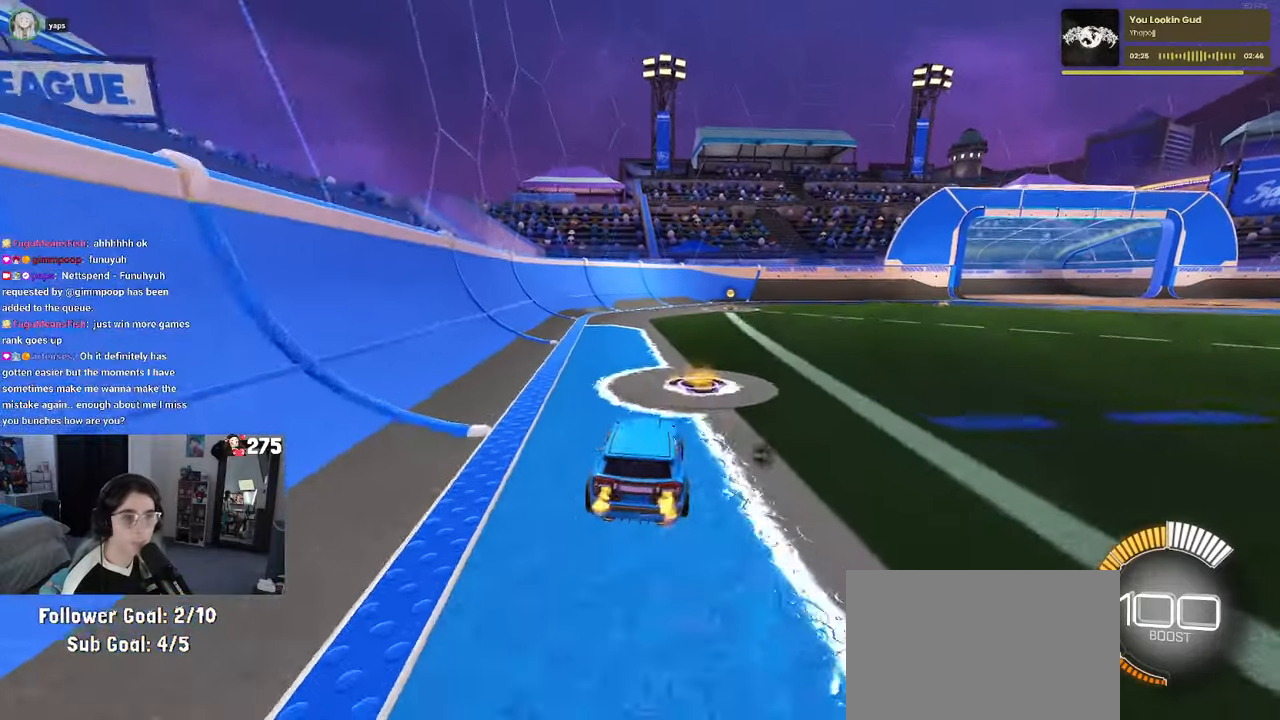
{"buttons": ["R2"], "left_stick": "right", "events": [[267, "left_stick", "right"]]}
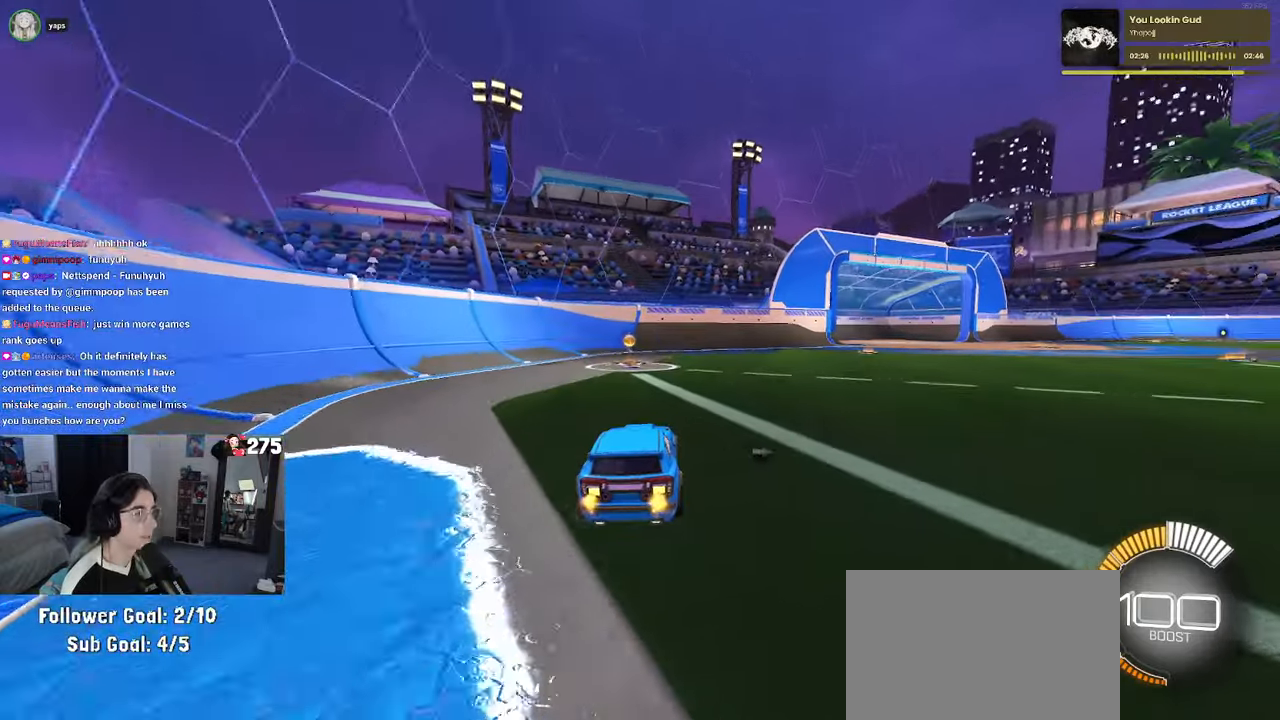
{"buttons": ["CROSS", "R1", "R2"], "left_stick": "up", "events": [[500, "CROSS", "down"], [500, "R1", "down"], [500, "left_stick", "up"]]}
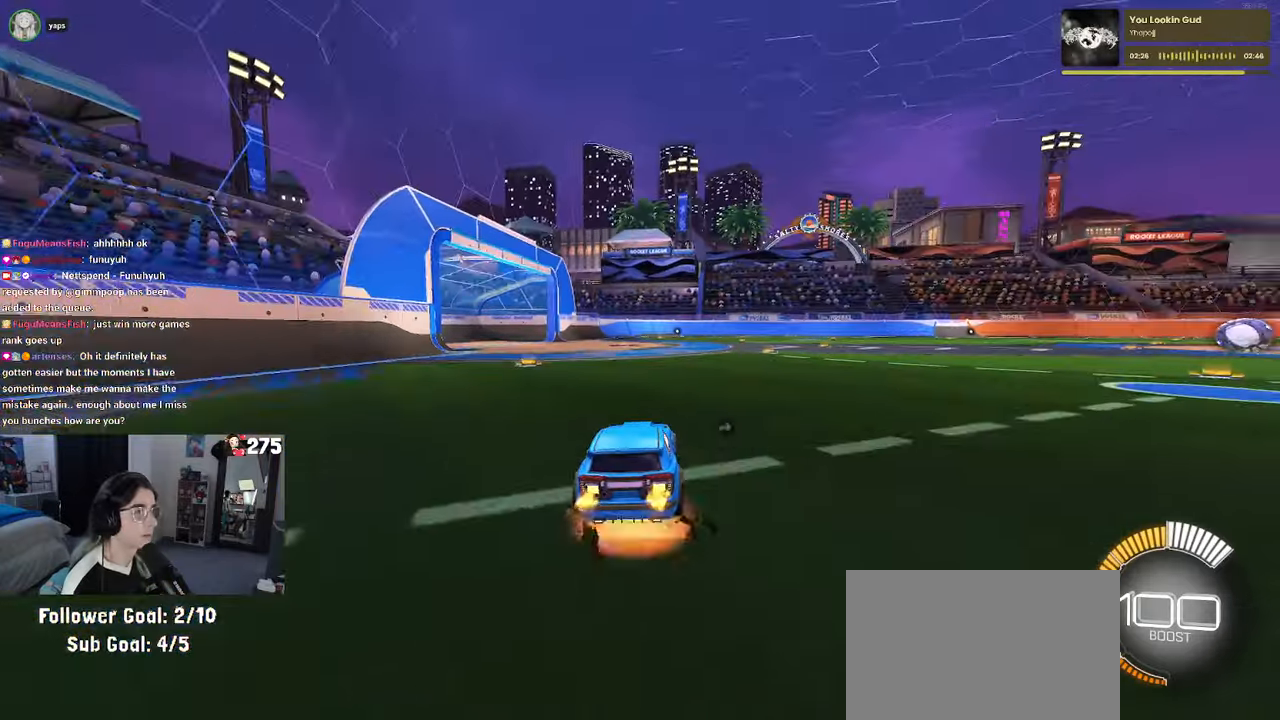
{"buttons": ["SQUARE", "R2"], "left_stick": "down-left", "events": [[67, "left_stick", "up-left"], [100, "CROSS", "up"], [167, "CROSS", "down"], [234, "SQUARE", "down"], [250, "left_stick", "down"], [267, "CROSS", "up"], [450, "R1", "up"], [500, "left_stick", "down-left"]]}
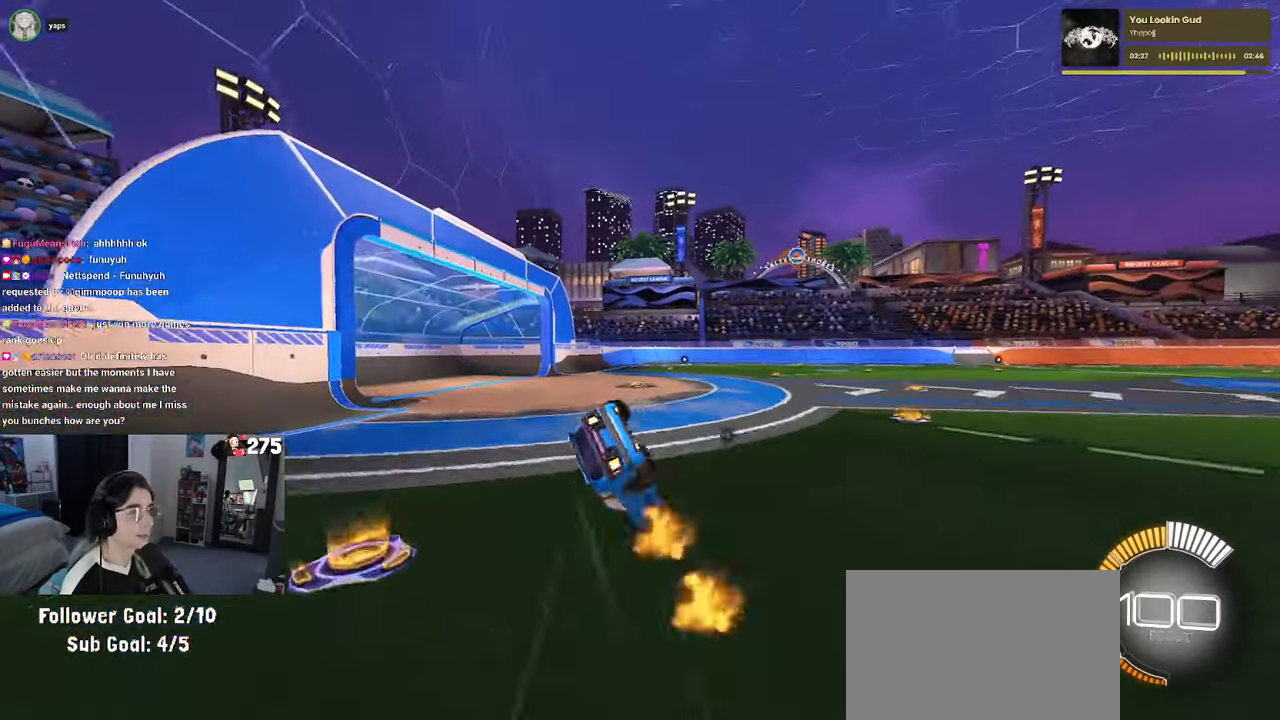
{"buttons": ["SQUARE", "R2"], "left_stick": "down-left", "events": []}
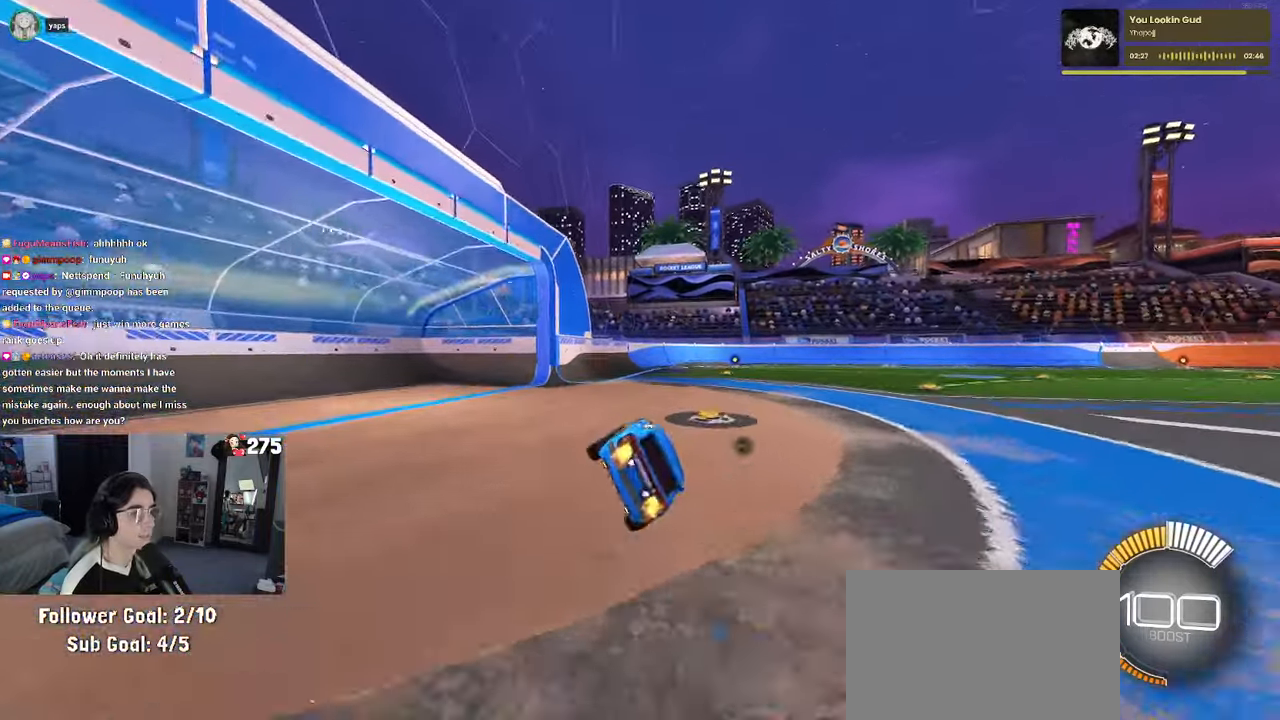
{"buttons": ["R2"], "left_stick": "center", "events": [[84, "SQUARE", "up"], [117, "left_stick", "center"]]}
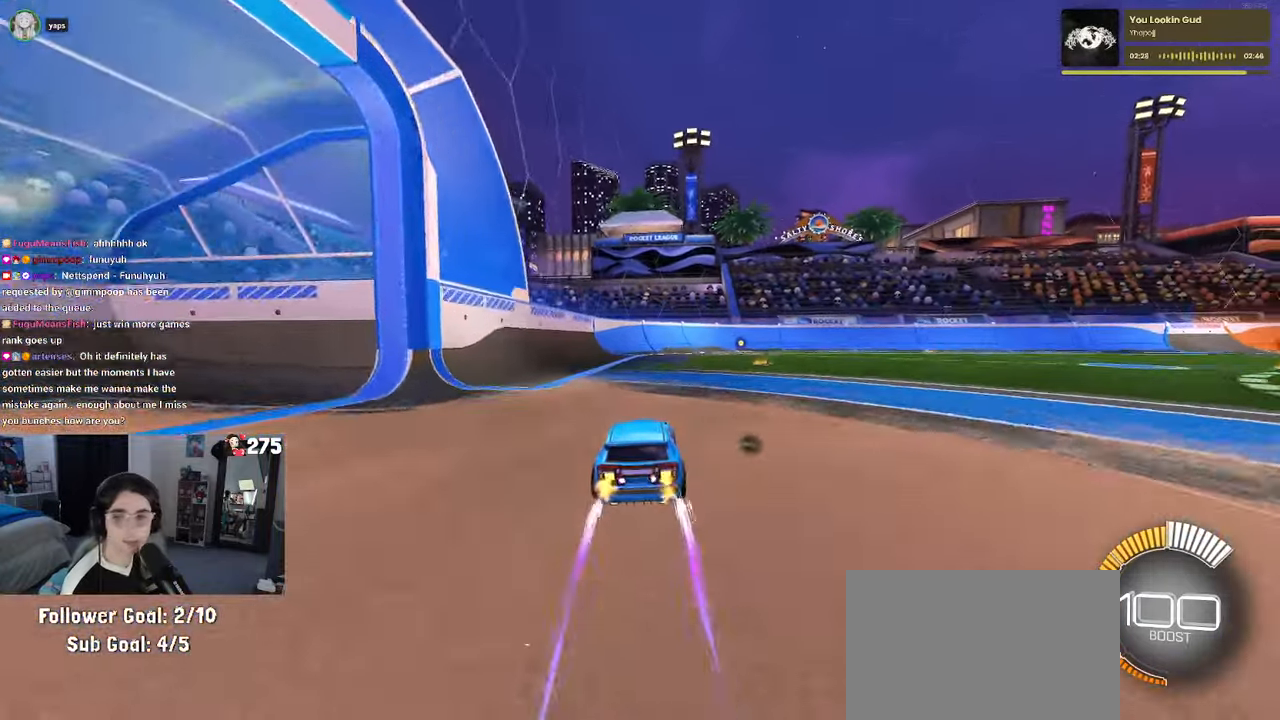
{"buttons": ["R2"], "left_stick": "center", "events": []}
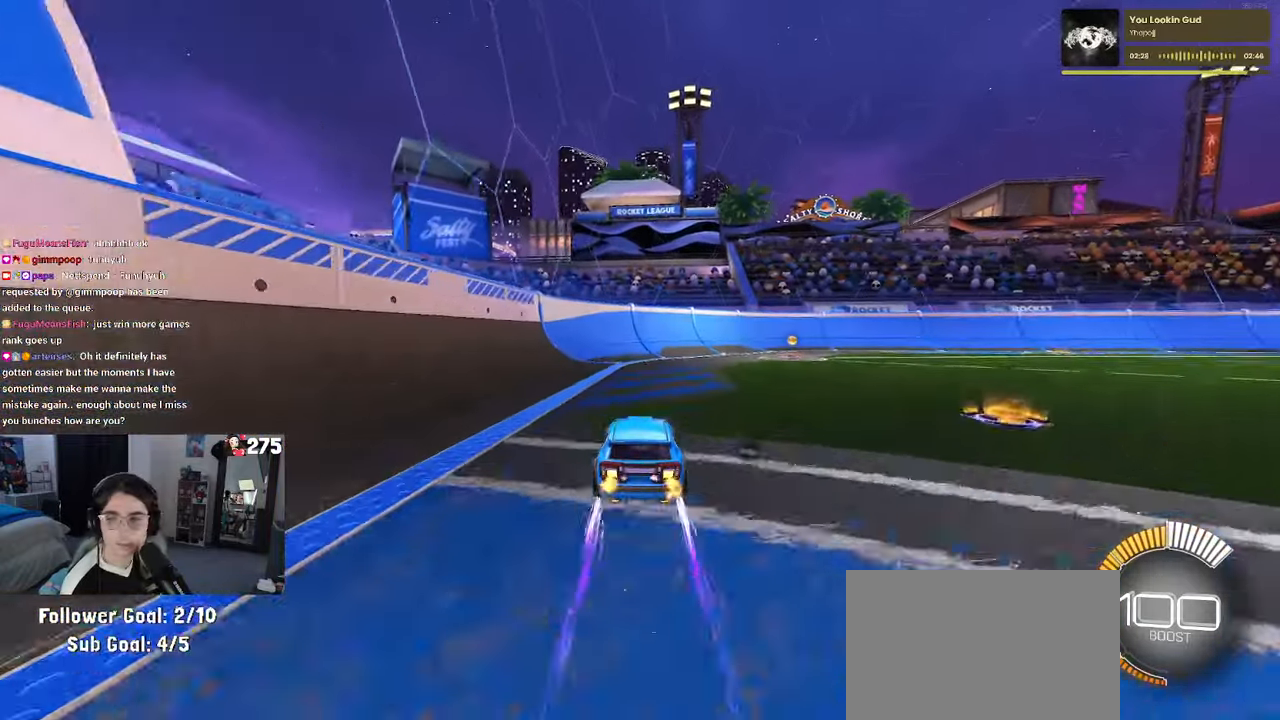
{"buttons": ["R2"], "left_stick": "center", "events": []}
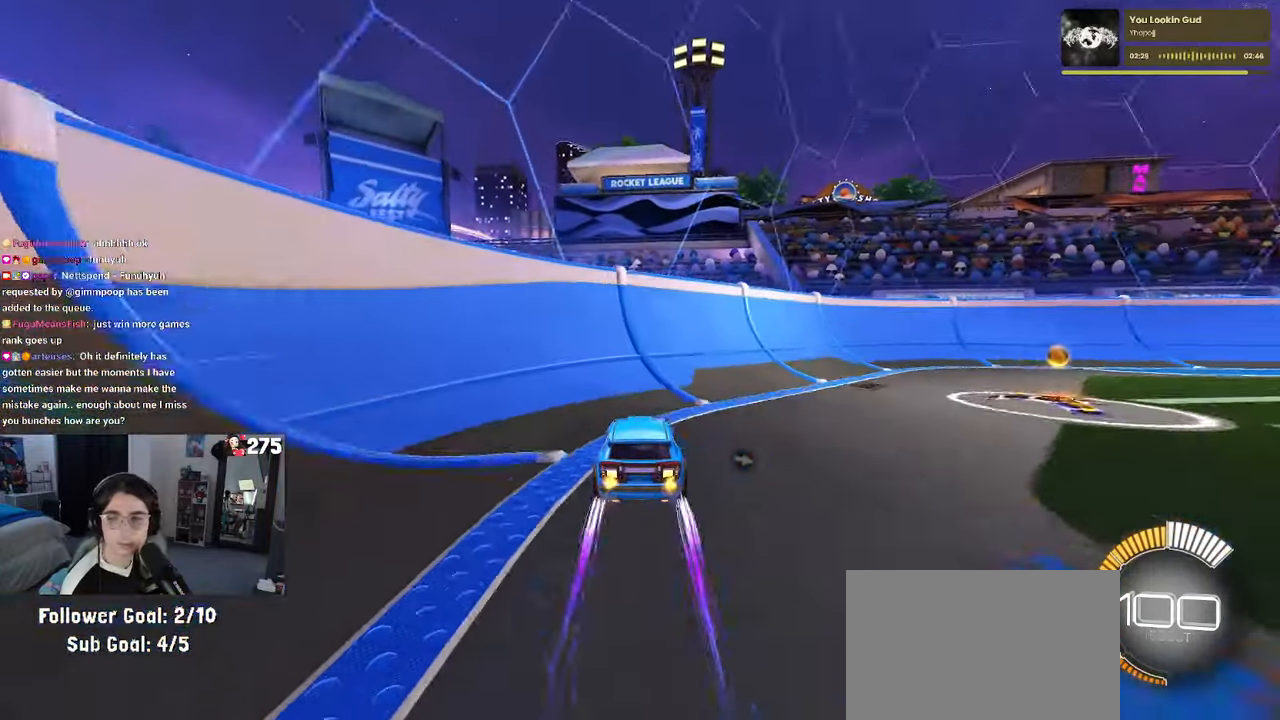
{"buttons": ["R2"], "left_stick": "center", "events": [[217, "left_stick", "right"], [400, "left_stick", "center"]]}
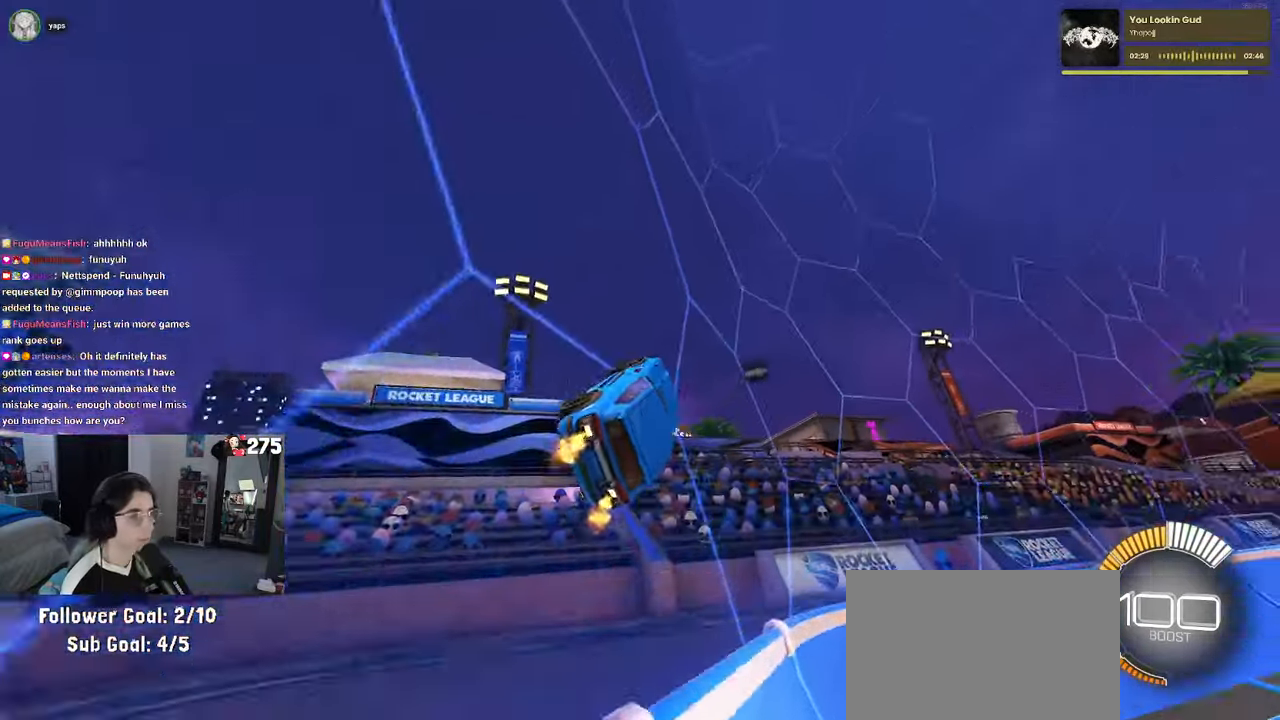
{"buttons": ["R2"], "left_stick": "right", "events": [[284, "left_stick", "right"]]}
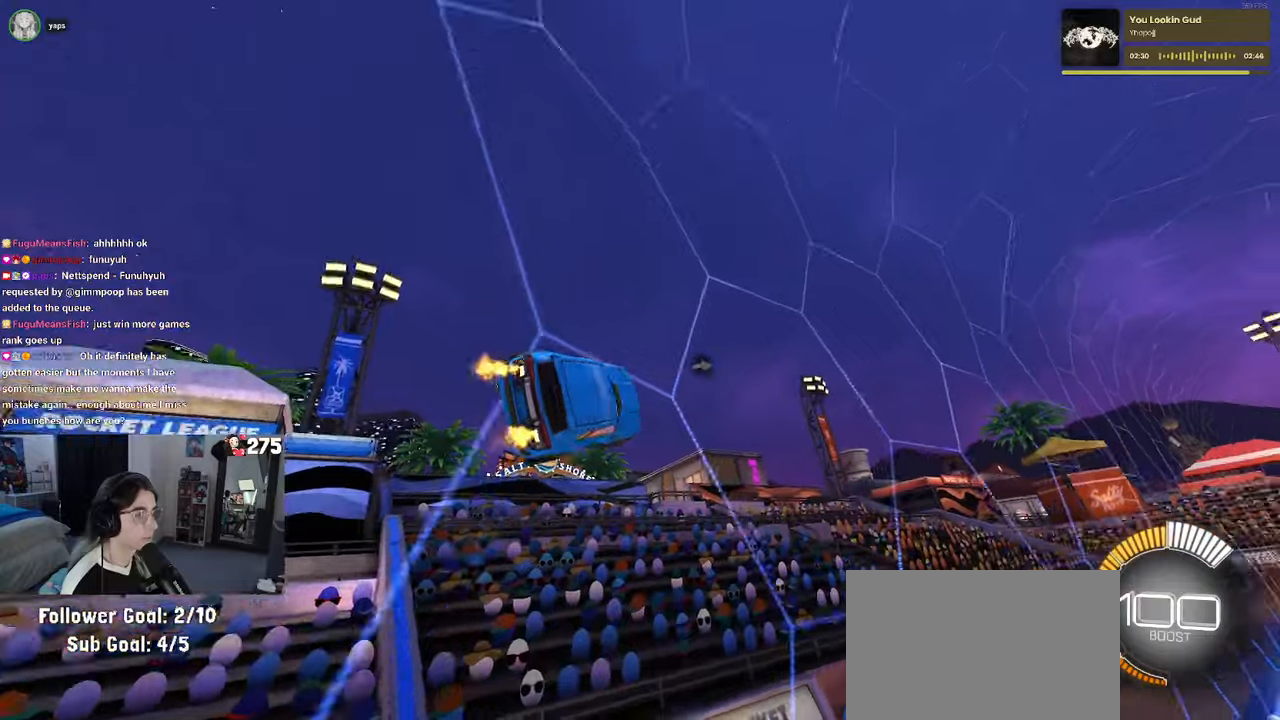
{"buttons": ["R2"], "left_stick": "right", "events": [[150, "left_stick", "center"], [416, "left_stick", "right"]]}